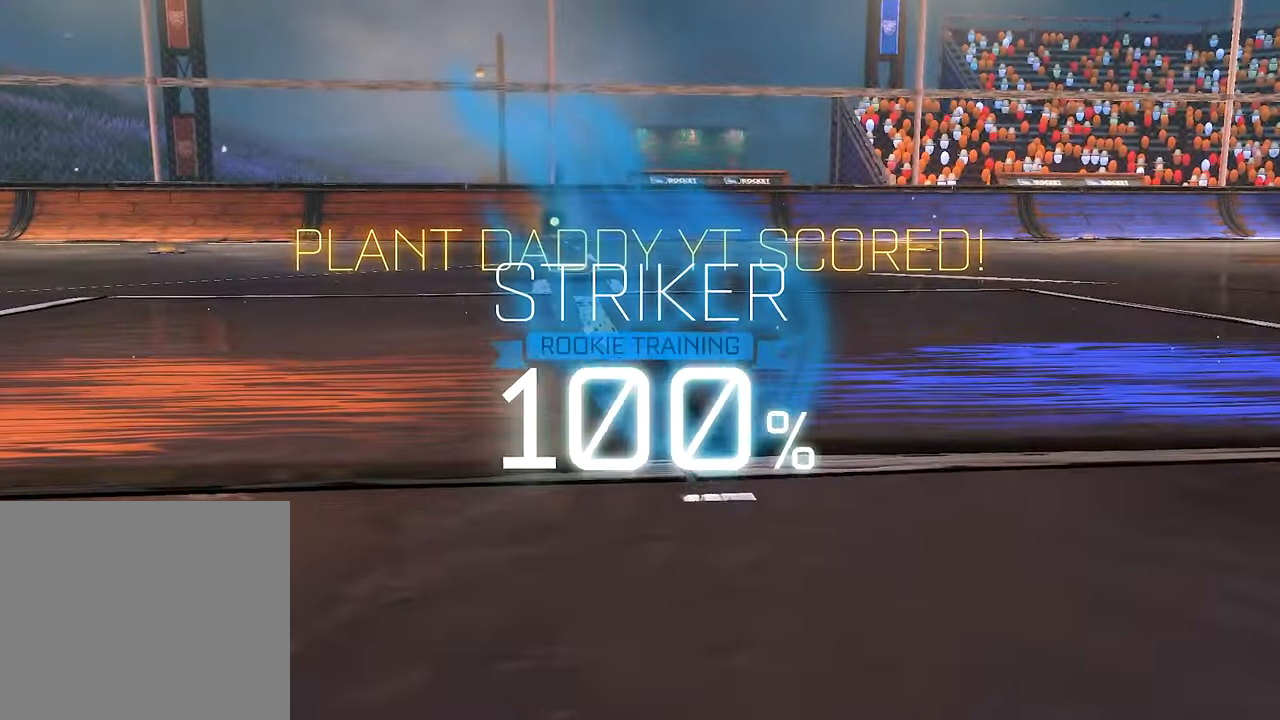
Gameplay with a controller (Xbox layout); each line is a JSON object with the inputs held at the frame after it. "events" lists button and stick changes between this image and that frame as [ms after this image, input, new state], when the widget could be followed in between. Not read: R3.
{"buttons": [], "left_stick": "center", "right_stick": "center", "events": []}
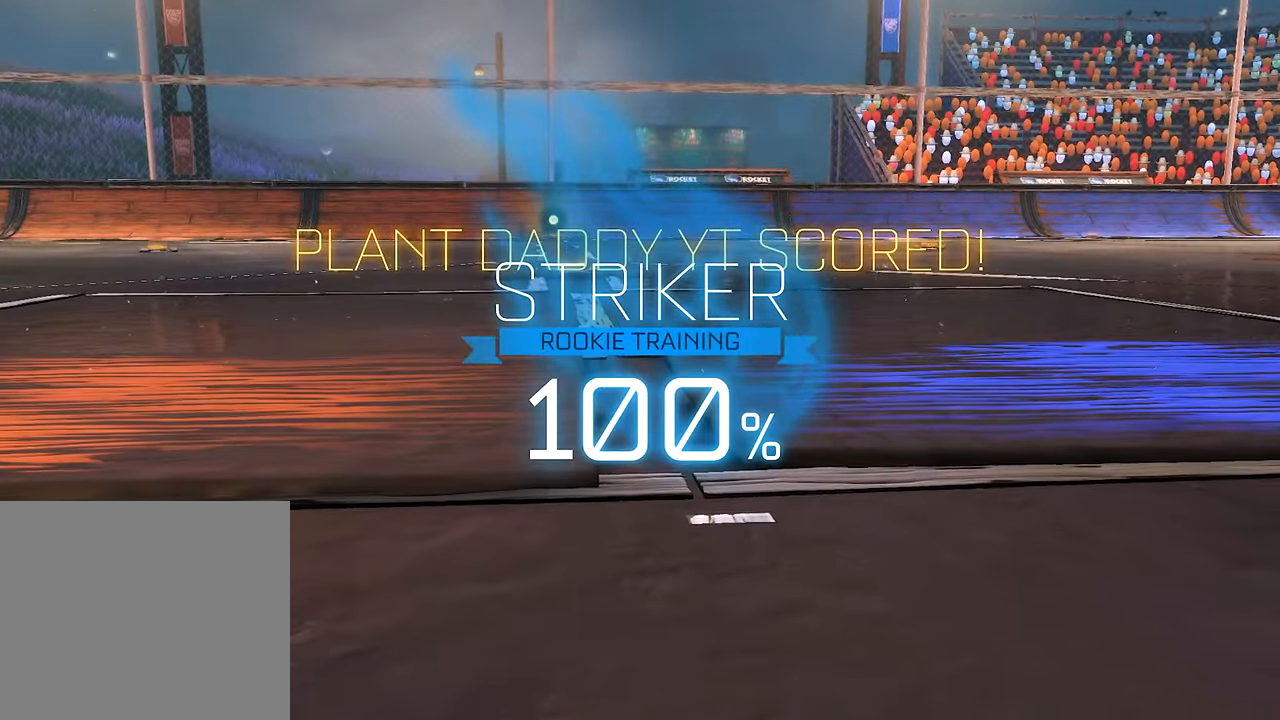
{"buttons": [], "left_stick": "center", "right_stick": "center", "events": []}
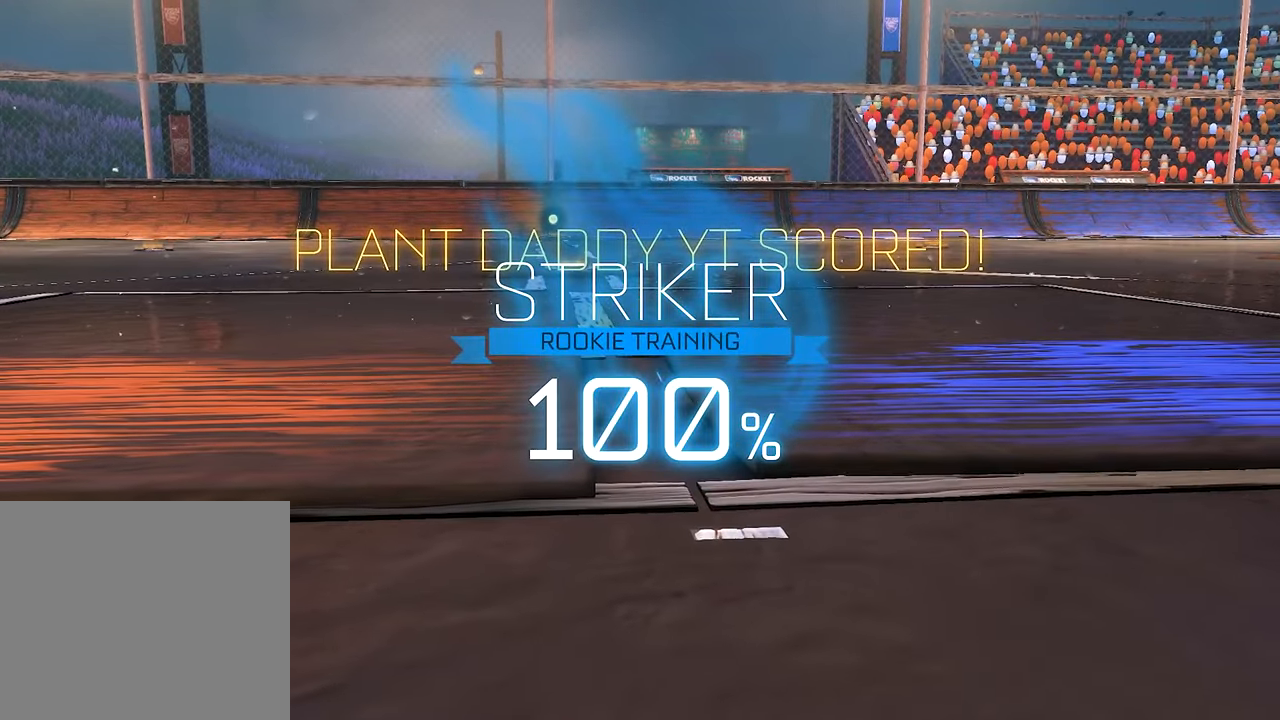
{"buttons": [], "left_stick": "center", "right_stick": "center", "events": []}
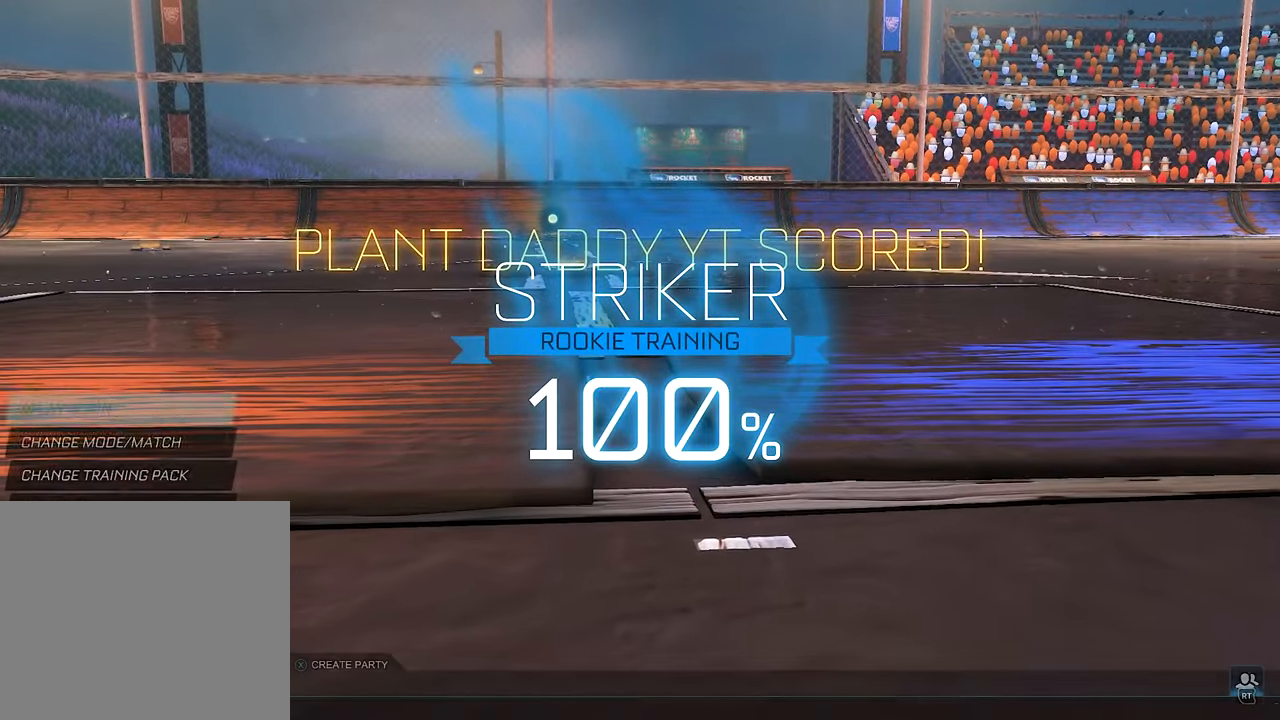
{"buttons": [], "left_stick": "center", "right_stick": "center", "events": []}
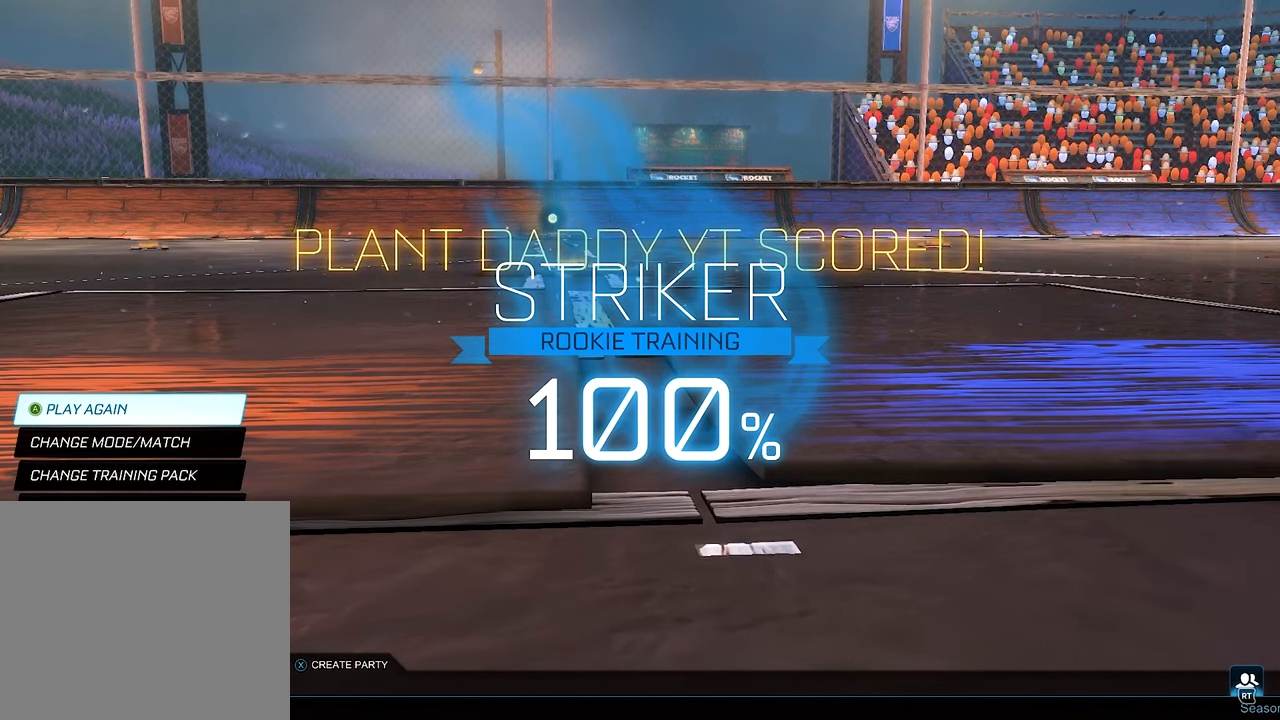
{"buttons": [], "left_stick": "center", "right_stick": "center", "events": []}
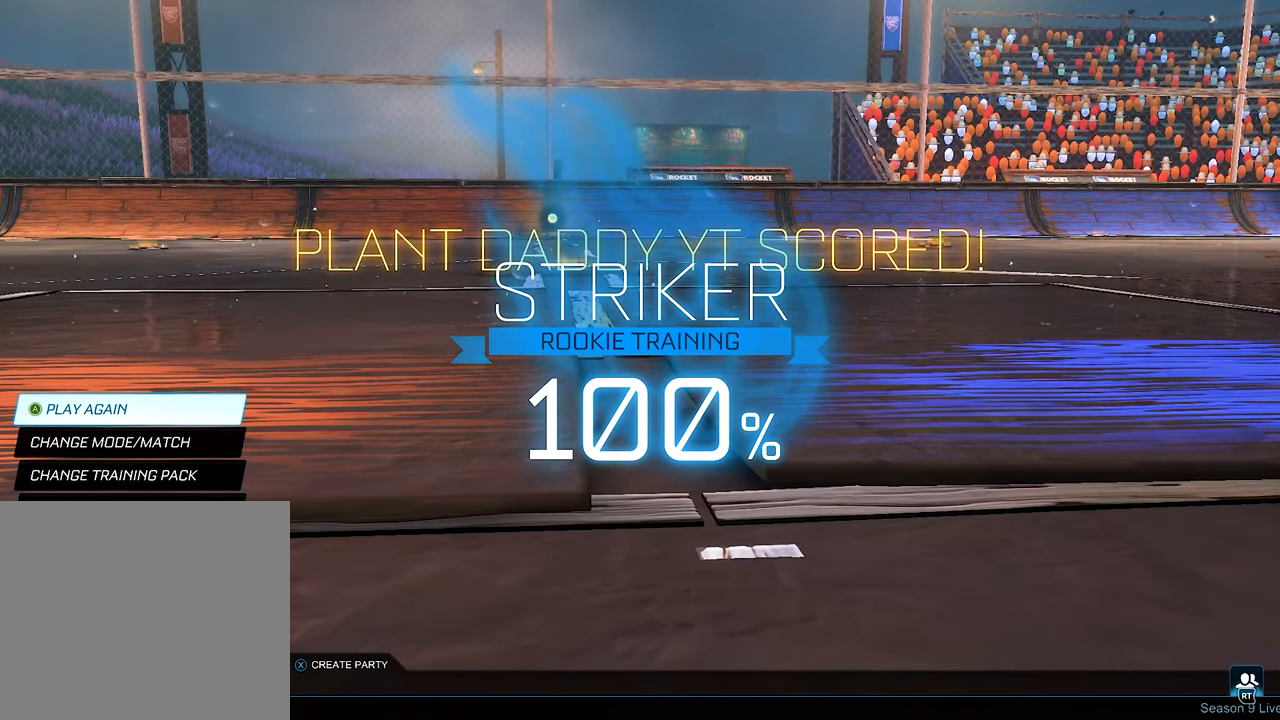
{"buttons": [], "left_stick": "center", "right_stick": "center", "events": []}
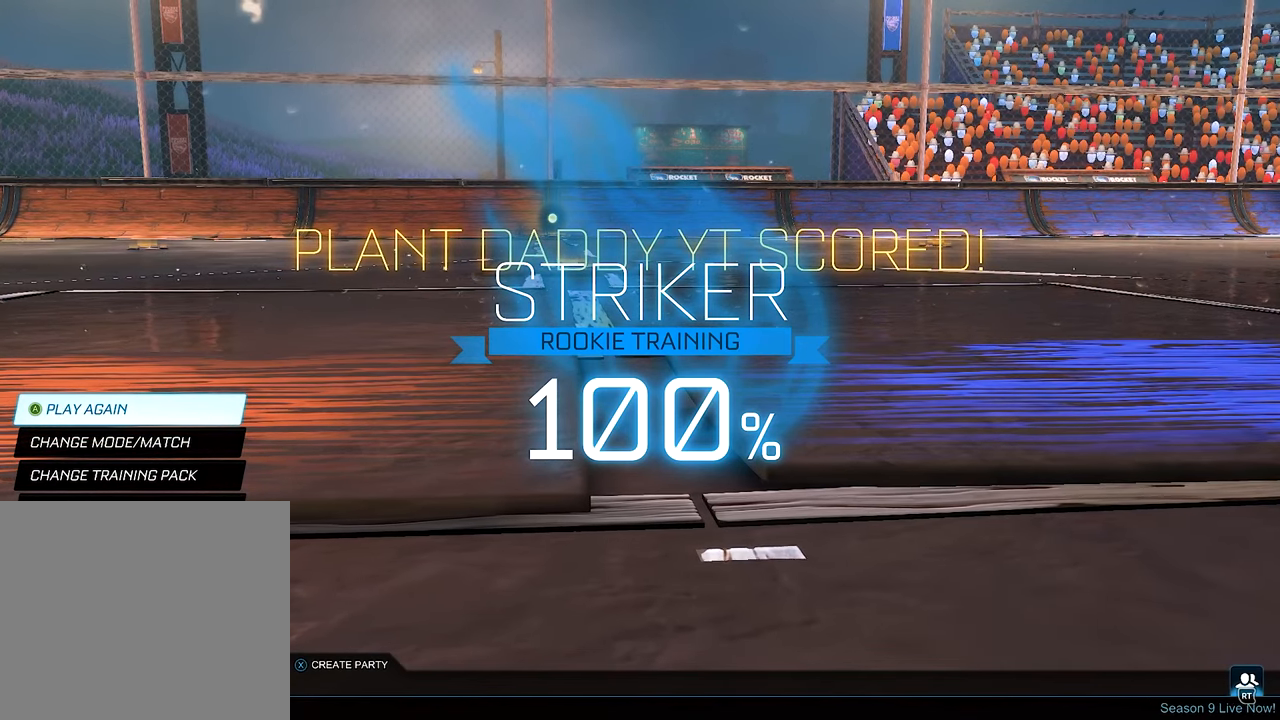
{"buttons": [], "left_stick": "center", "right_stick": "center", "events": []}
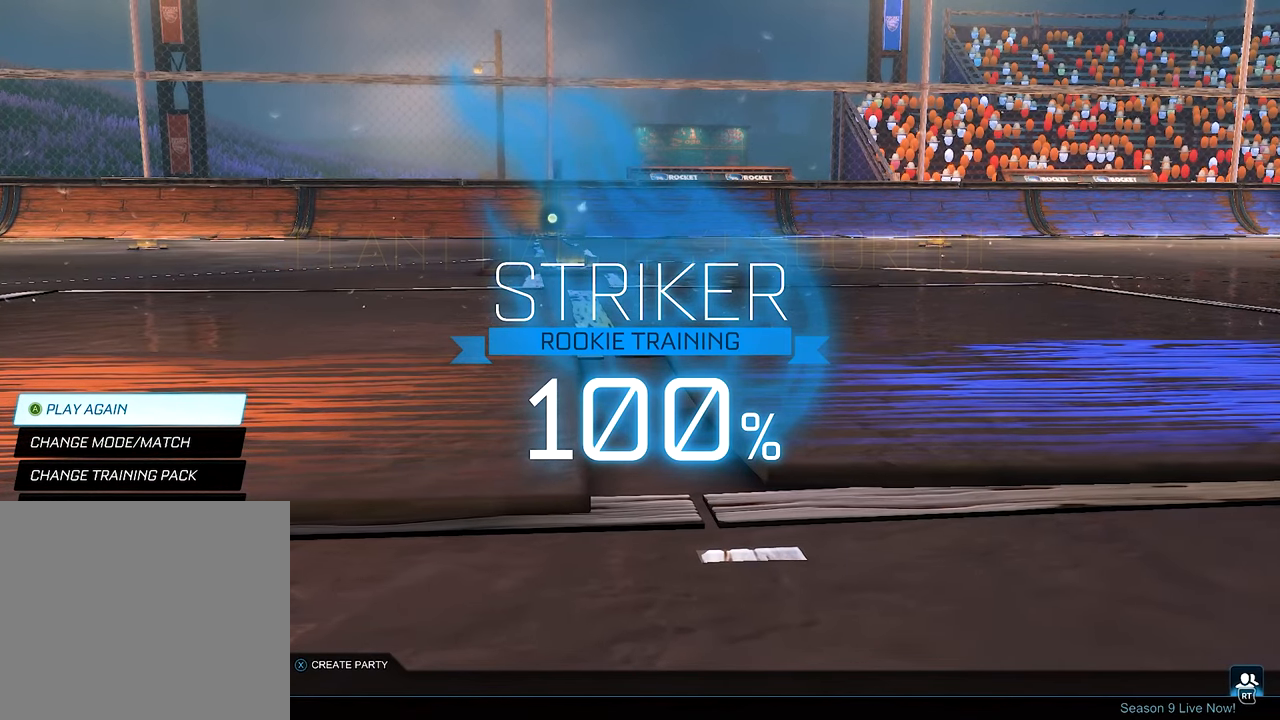
{"buttons": [], "left_stick": "center", "right_stick": "center", "events": []}
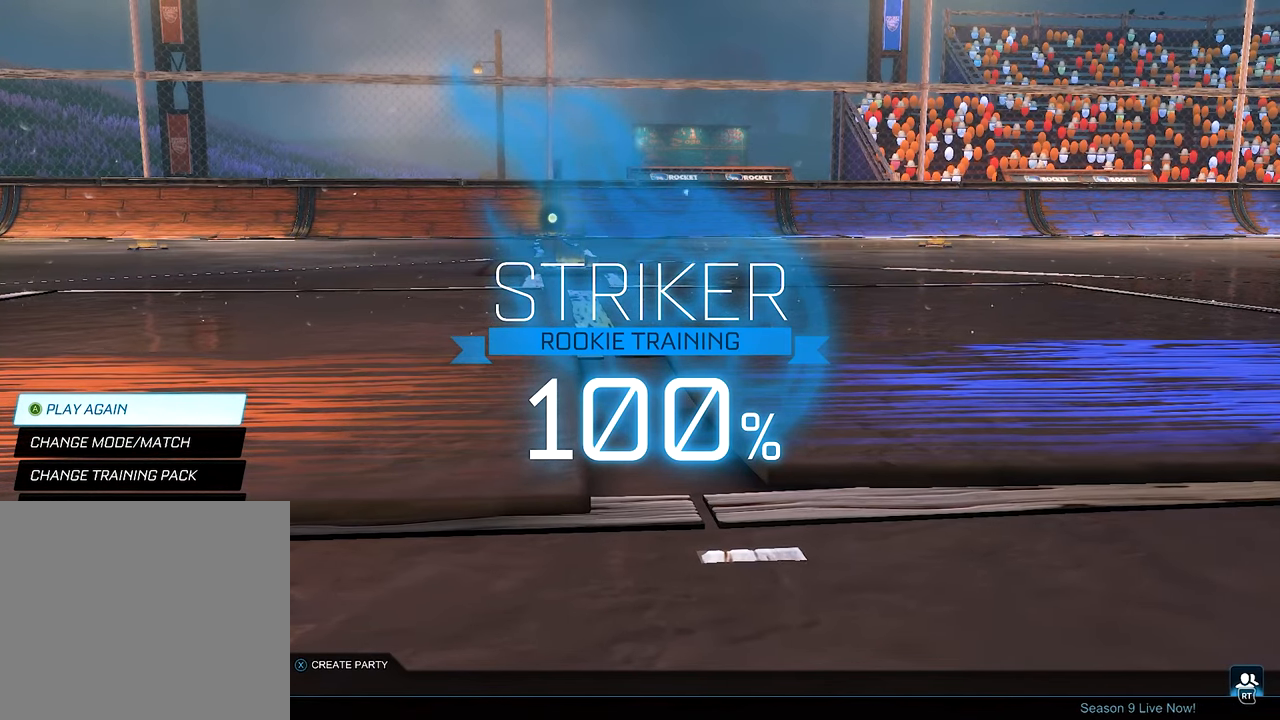
{"buttons": [], "left_stick": "center", "right_stick": "center", "events": []}
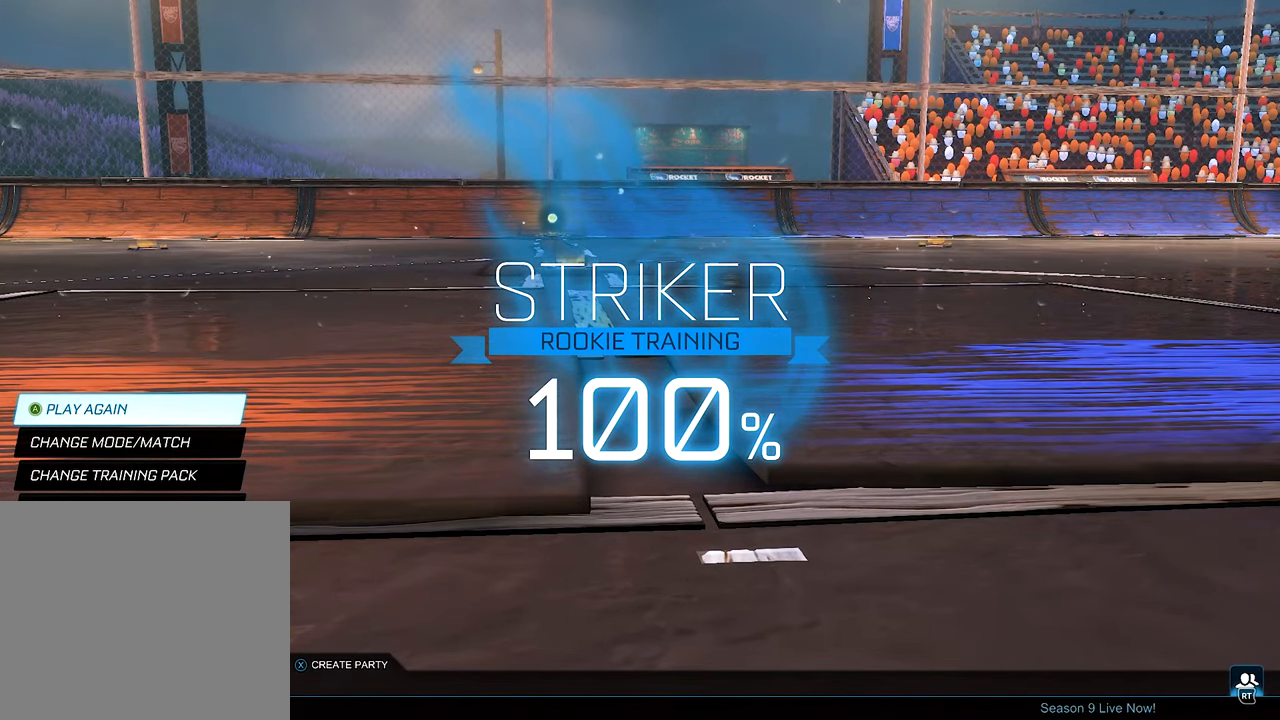
{"buttons": [], "left_stick": "center", "right_stick": "center", "events": []}
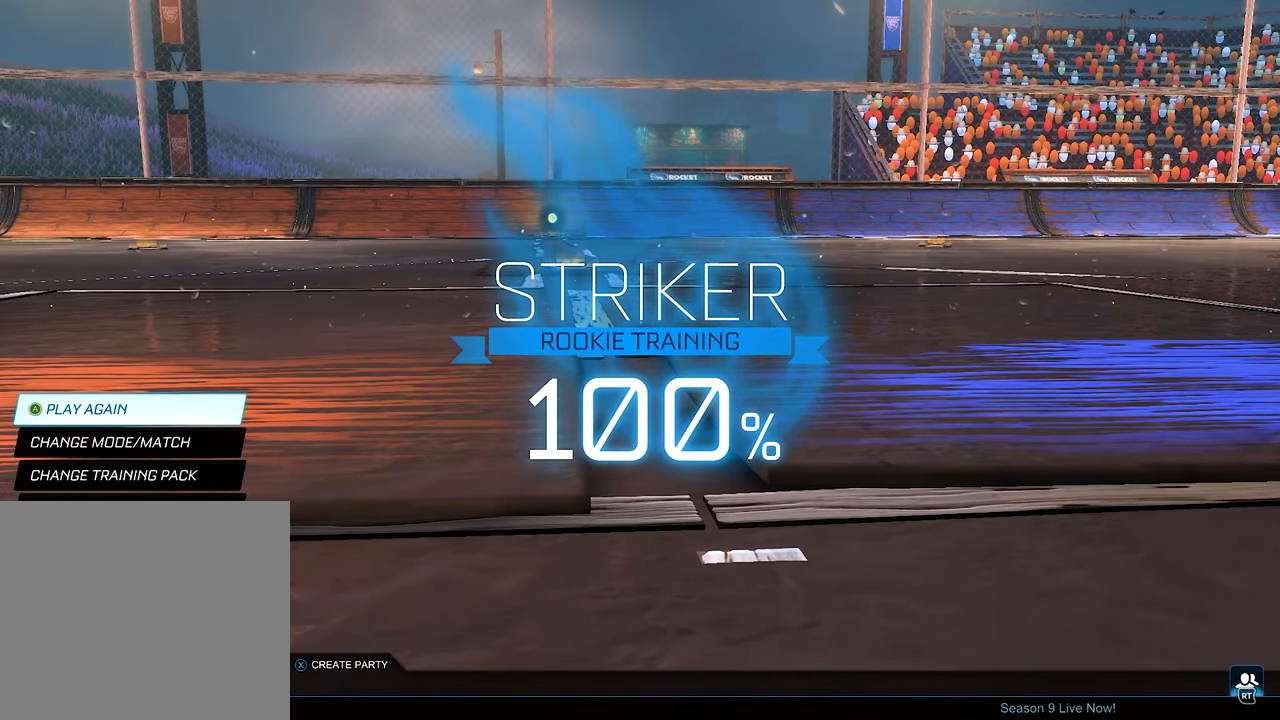
{"buttons": [], "left_stick": "center", "right_stick": "center", "events": [[383, "A", "down"], [483, "A", "up"]]}
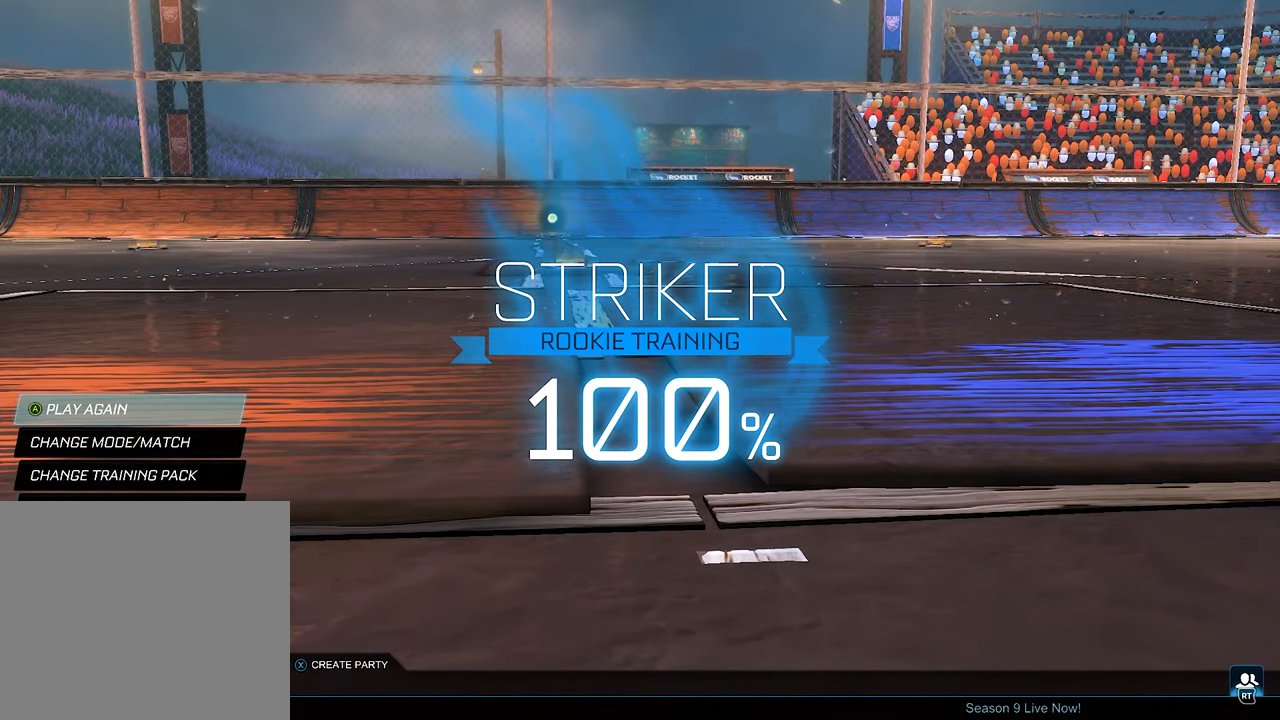
{"buttons": [], "left_stick": "center", "right_stick": "center", "events": []}
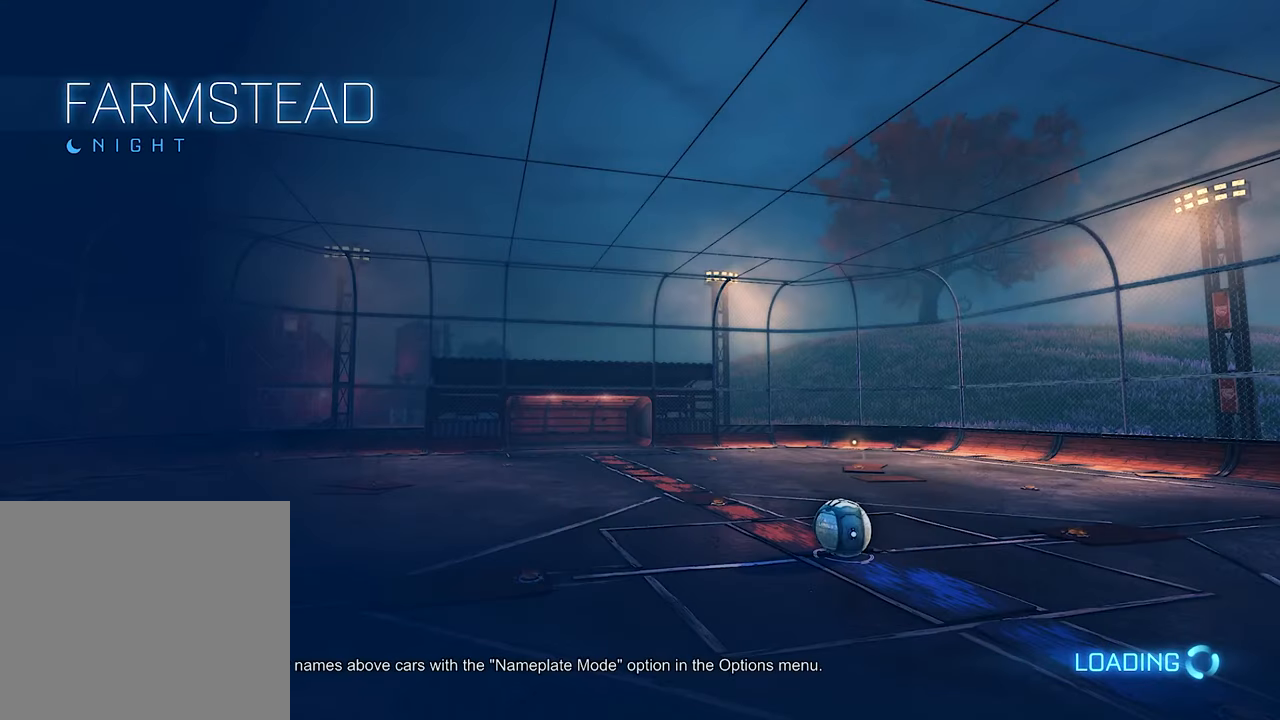
{"buttons": [], "left_stick": "center", "right_stick": "center", "events": []}
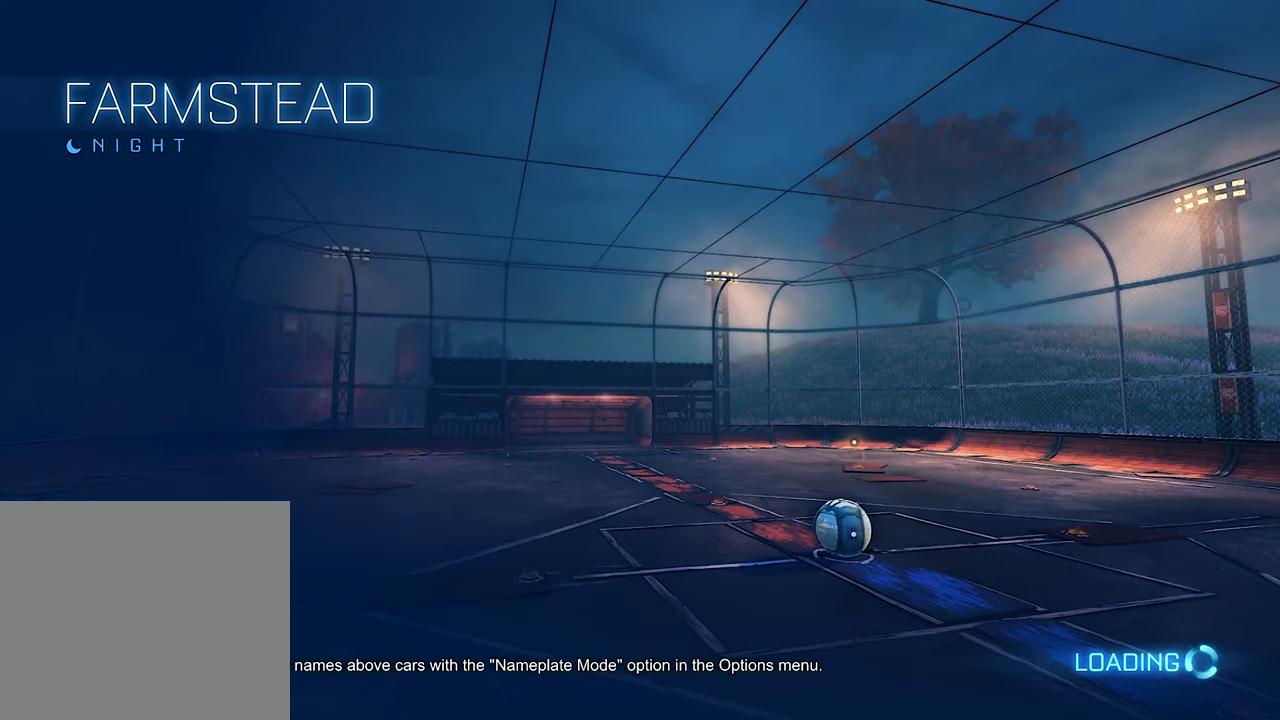
{"buttons": [], "left_stick": "center", "right_stick": "center", "events": []}
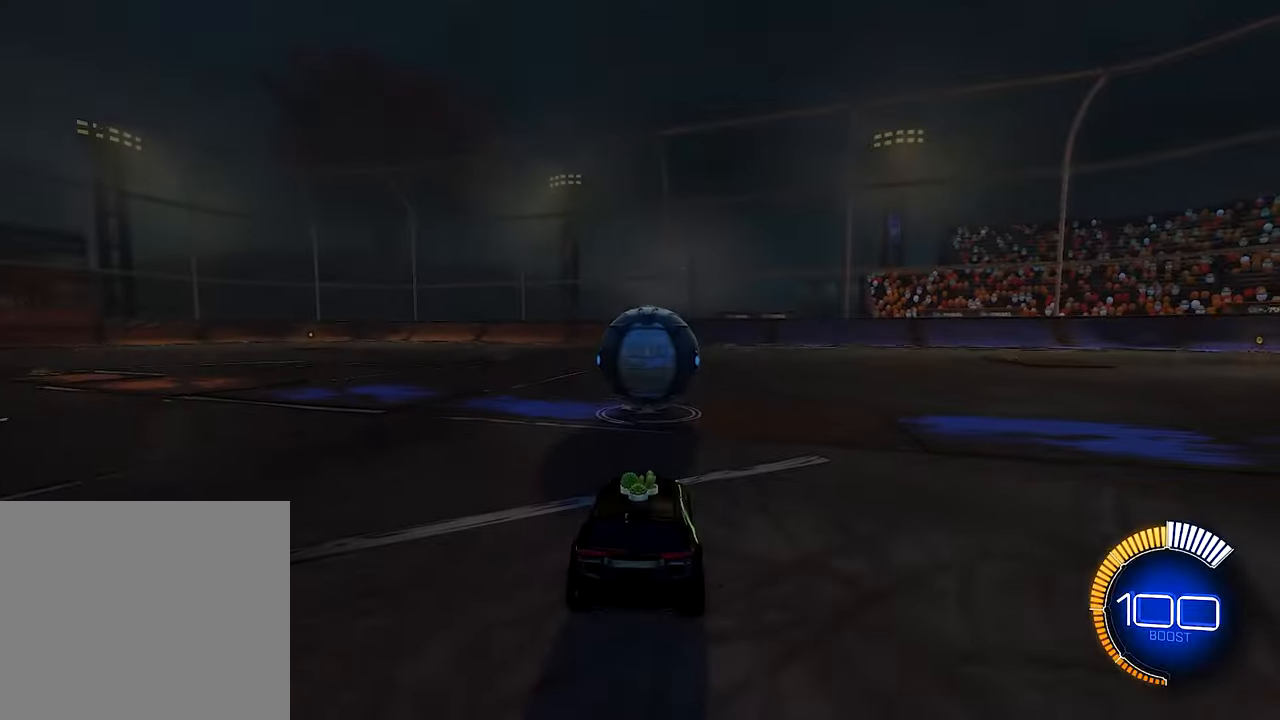
{"buttons": ["R2"], "left_stick": "center", "right_stick": "center", "events": [[250, "R2", "down"]]}
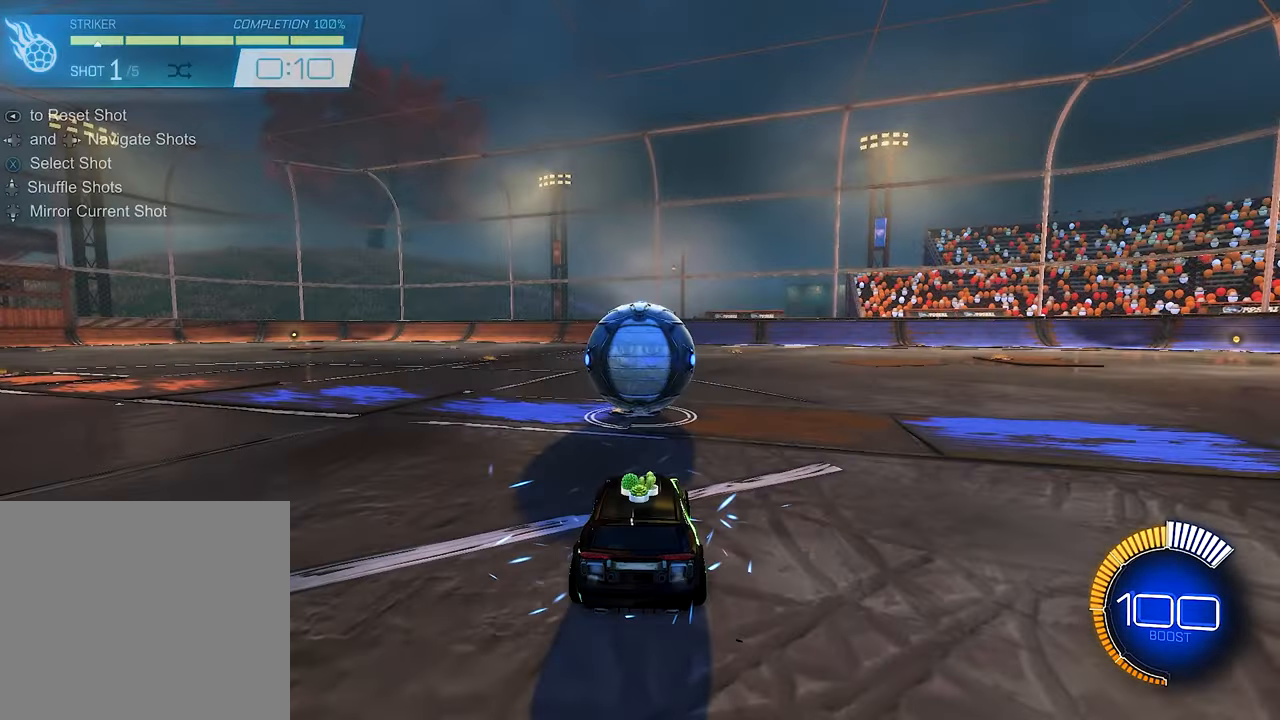
{"buttons": ["R2"], "left_stick": "center", "right_stick": "center", "events": []}
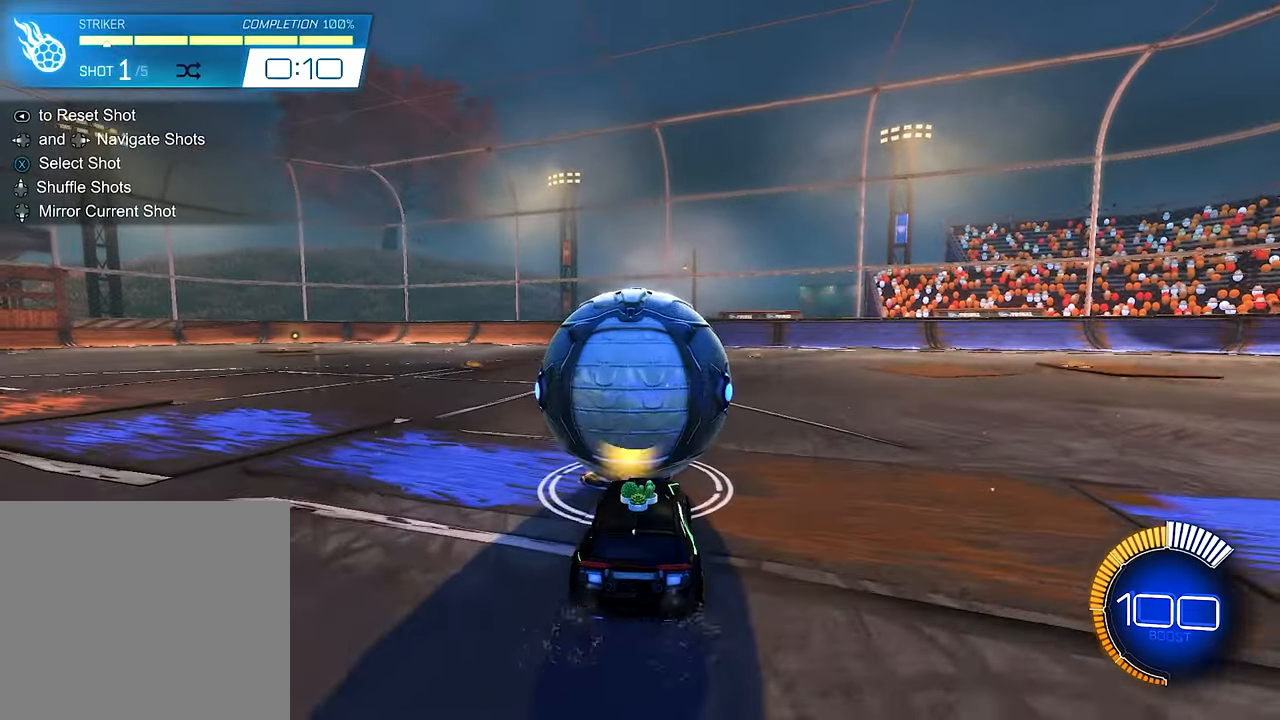
{"buttons": ["Y", "R2"], "left_stick": "center", "right_stick": "center", "events": [[83, "B", "down"], [317, "B", "up"], [317, "left_stick", "left"], [383, "left_stick", "center"], [450, "Y", "down"]]}
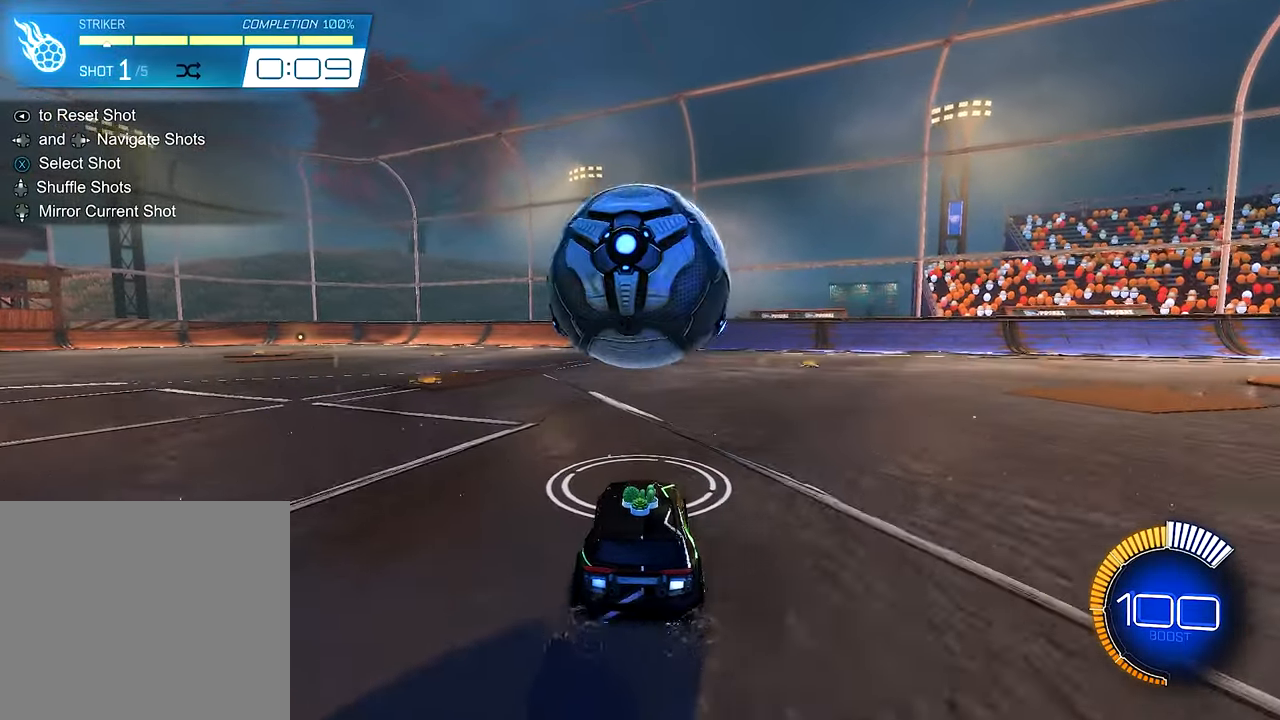
{"buttons": ["R2"], "left_stick": "right", "right_stick": "center", "events": [[17, "Y", "up"], [83, "R2", "up"], [183, "left_stick", "left"], [250, "R2", "down"], [250, "left_stick", "center"], [383, "left_stick", "right"]]}
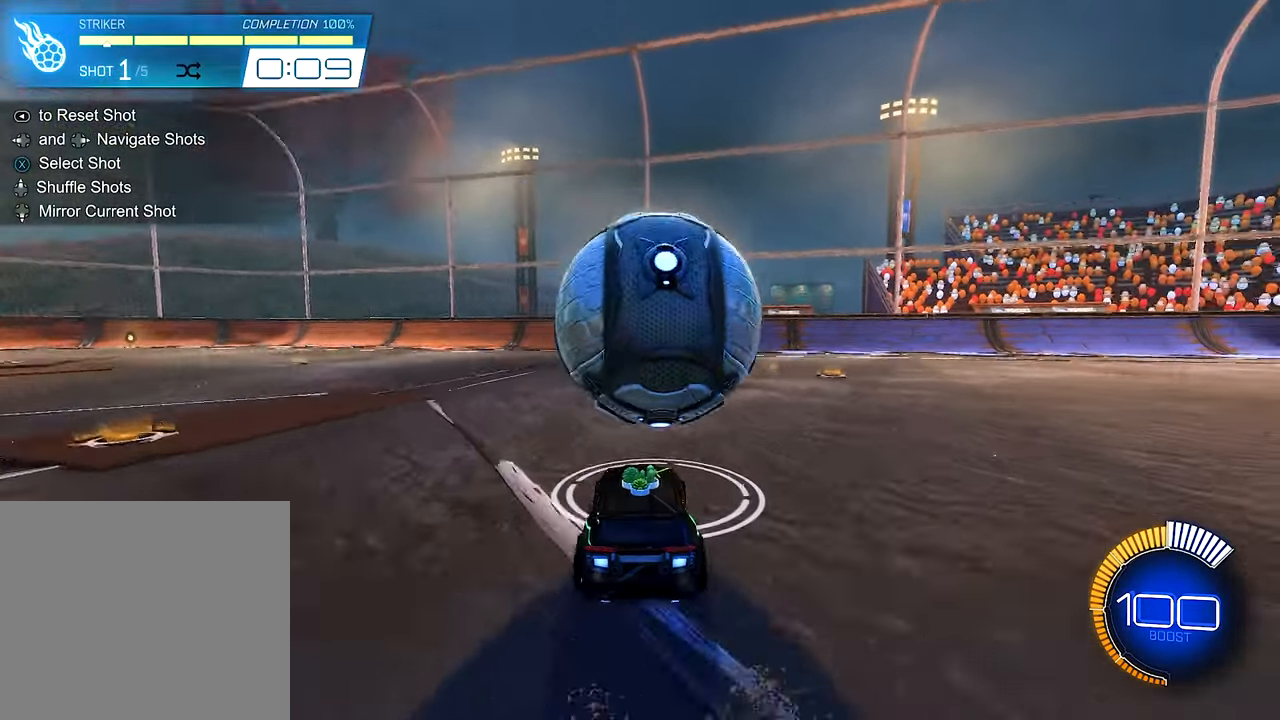
{"buttons": [], "left_stick": "center", "right_stick": "center", "events": [[50, "left_stick", "center"], [83, "B", "down"], [150, "B", "up"], [283, "left_stick", "left"], [317, "B", "down"], [350, "left_stick", "center"], [417, "B", "up"], [450, "R2", "up"]]}
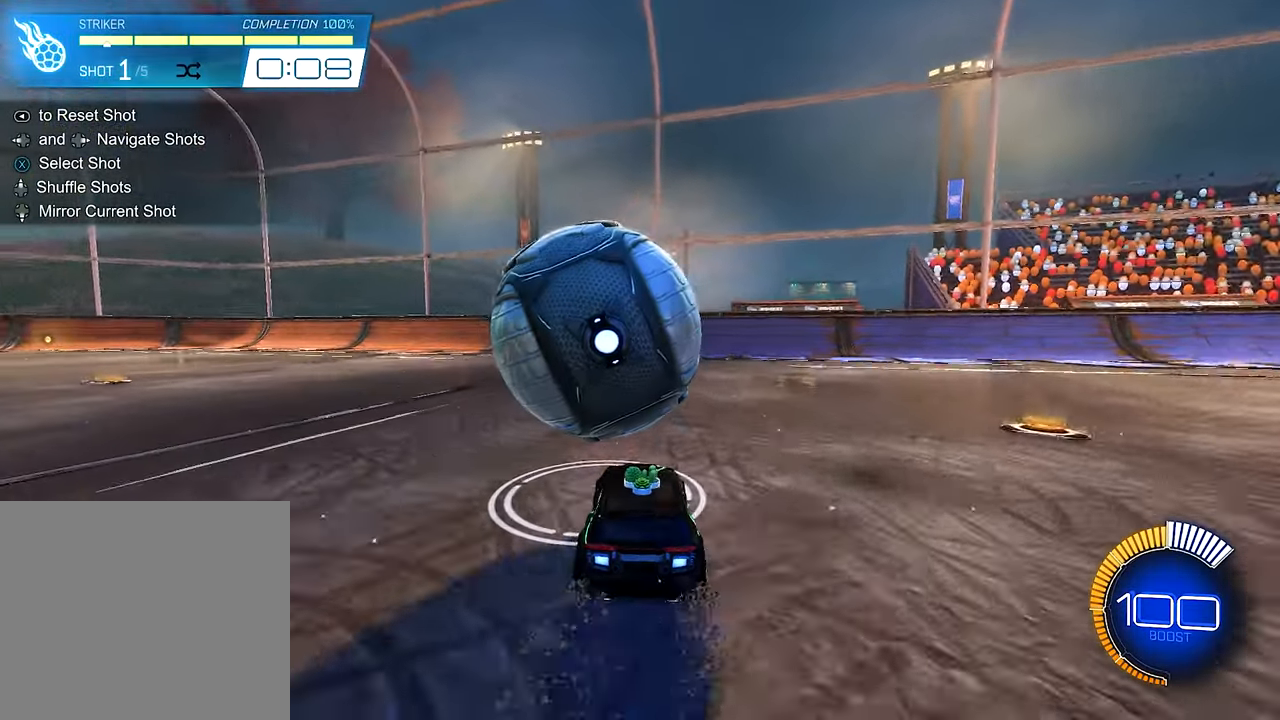
{"buttons": ["R2"], "left_stick": "right", "right_stick": "center", "events": [[17, "left_stick", "left"], [117, "B", "down"], [117, "R2", "down"], [117, "left_stick", "center"], [250, "B", "up"], [317, "Y", "down"], [317, "left_stick", "right"], [450, "Y", "up"]]}
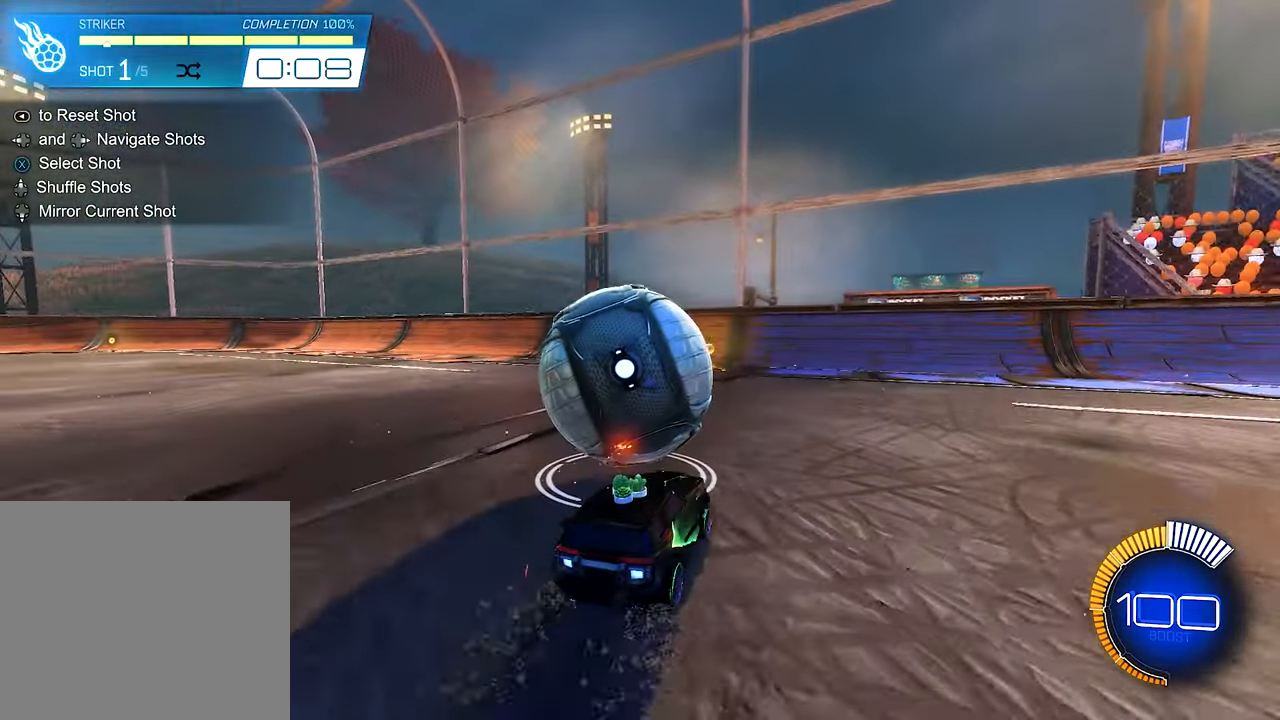
{"buttons": ["R2"], "left_stick": "center", "right_stick": "center", "events": [[17, "left_stick", "center"], [117, "R2", "up"], [250, "left_stick", "left"], [383, "left_stick", "center"], [417, "R2", "down"]]}
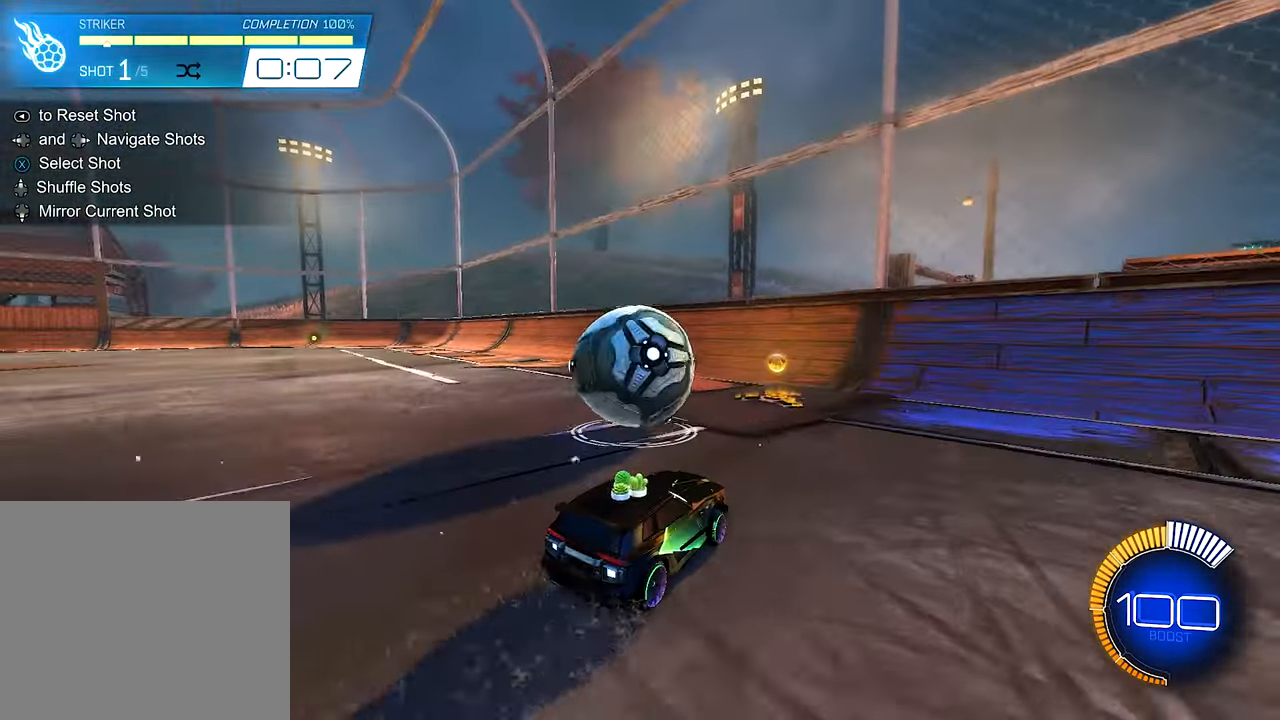
{"buttons": ["R2"], "left_stick": "center", "right_stick": "center", "events": [[117, "left_stick", "up-left"], [183, "left_stick", "center"], [417, "left_stick", "left"], [483, "left_stick", "center"]]}
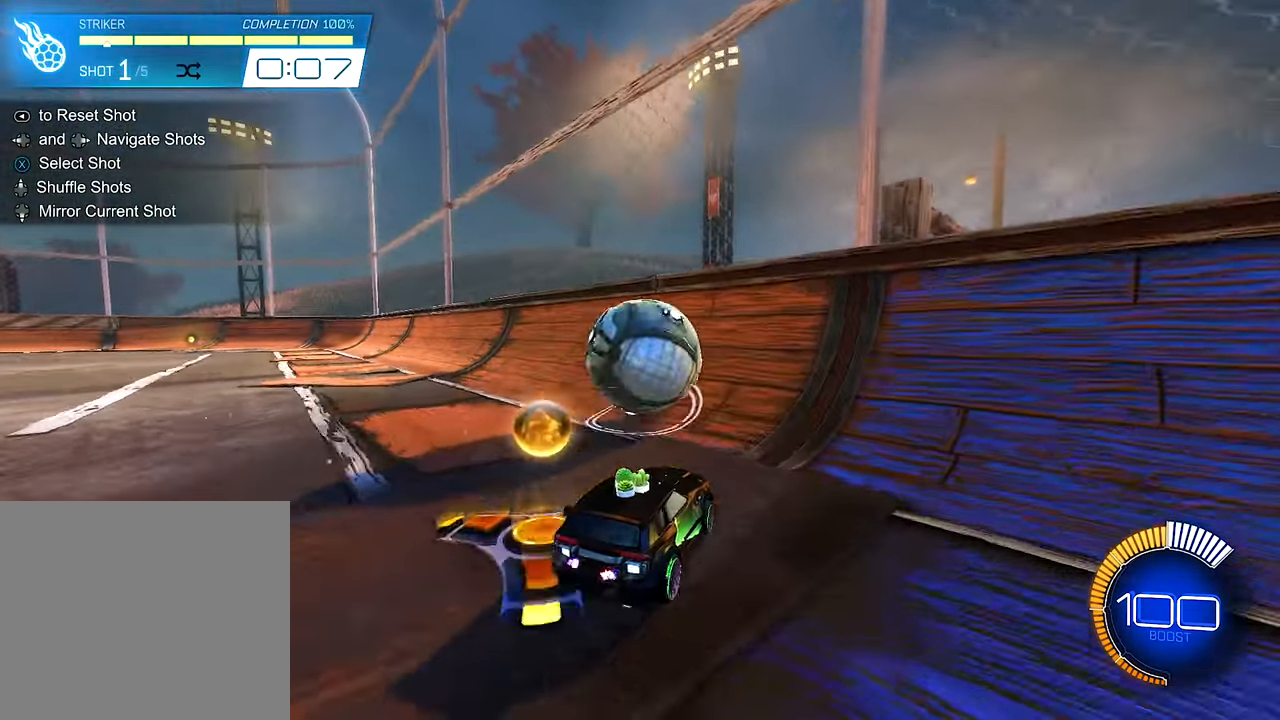
{"buttons": ["R2"], "left_stick": "center", "right_stick": "center", "events": [[283, "B", "down"], [350, "left_stick", "left"], [450, "left_stick", "center"], [483, "B", "up"]]}
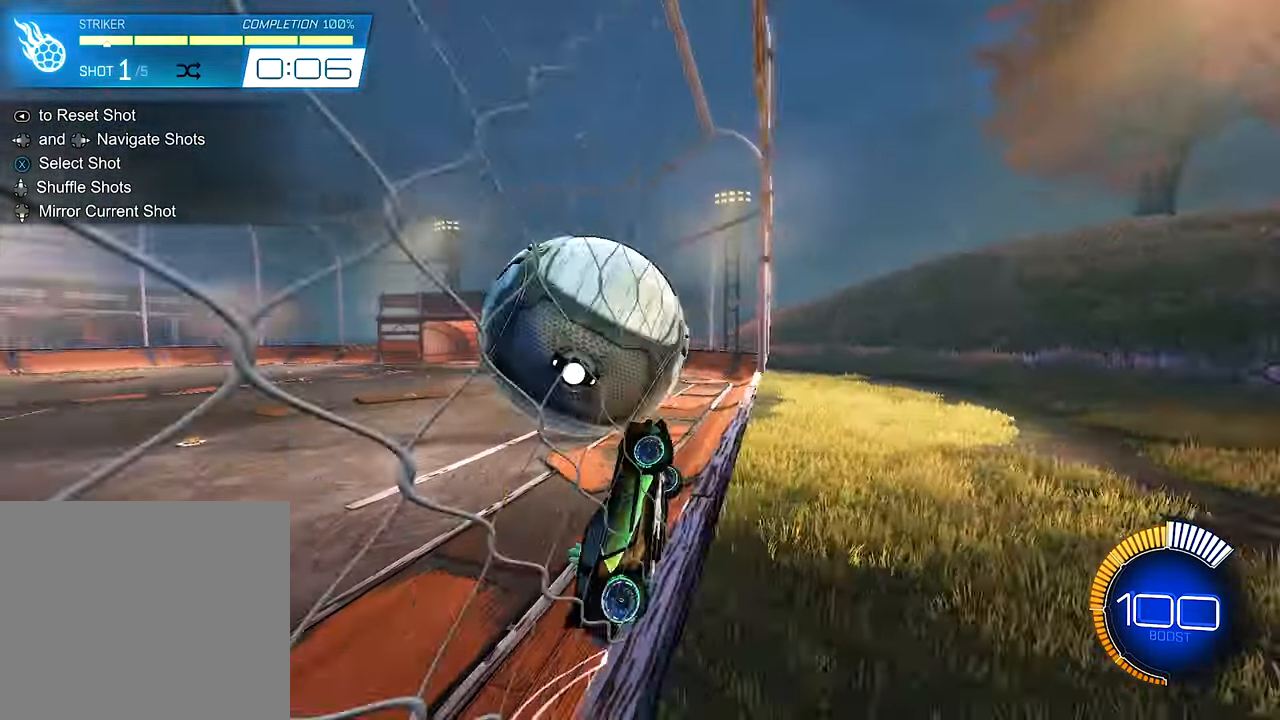
{"buttons": ["R1", "R2"], "left_stick": "down-right", "right_stick": "center", "events": [[50, "left_stick", "left"], [117, "A", "down"], [217, "R1", "down"], [250, "left_stick", "center"], [384, "A", "up"], [417, "left_stick", "down-right"]]}
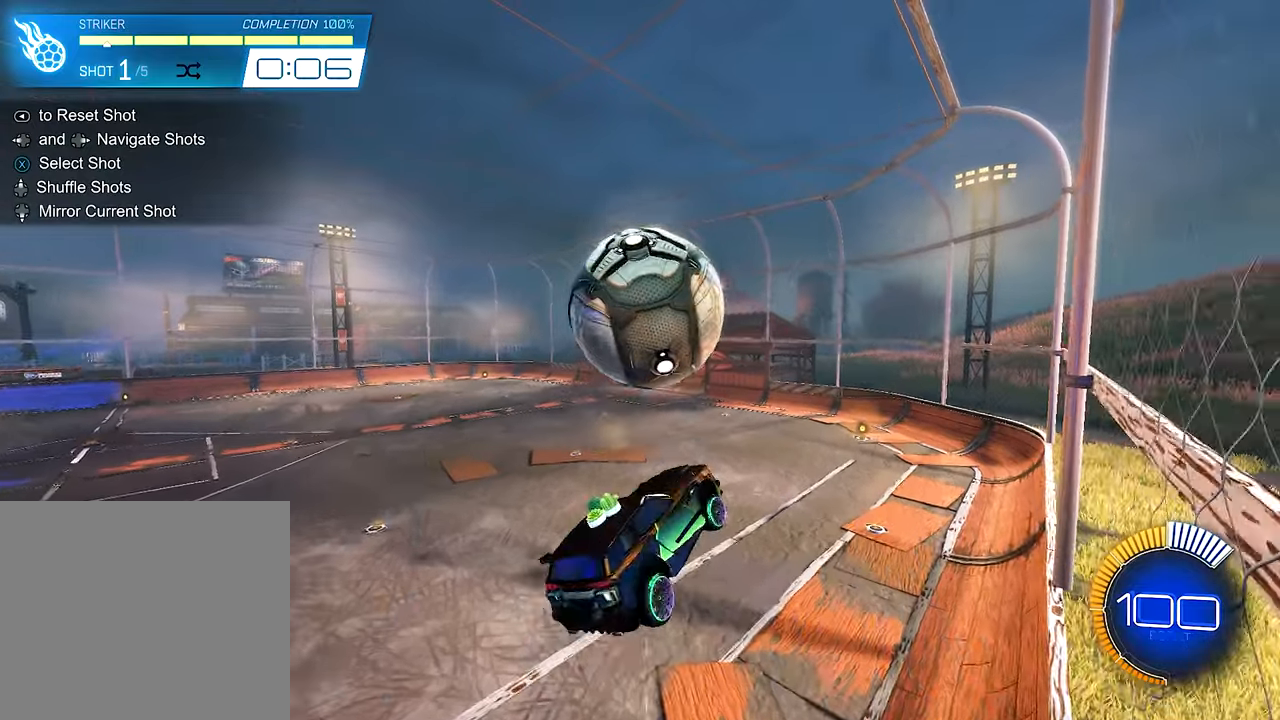
{"buttons": ["R2"], "left_stick": "center", "right_stick": "center", "events": [[17, "B", "down"], [17, "R1", "up"], [50, "left_stick", "center"], [250, "B", "up"], [284, "left_stick", "left"], [384, "B", "down"], [450, "left_stick", "center"], [484, "B", "up"]]}
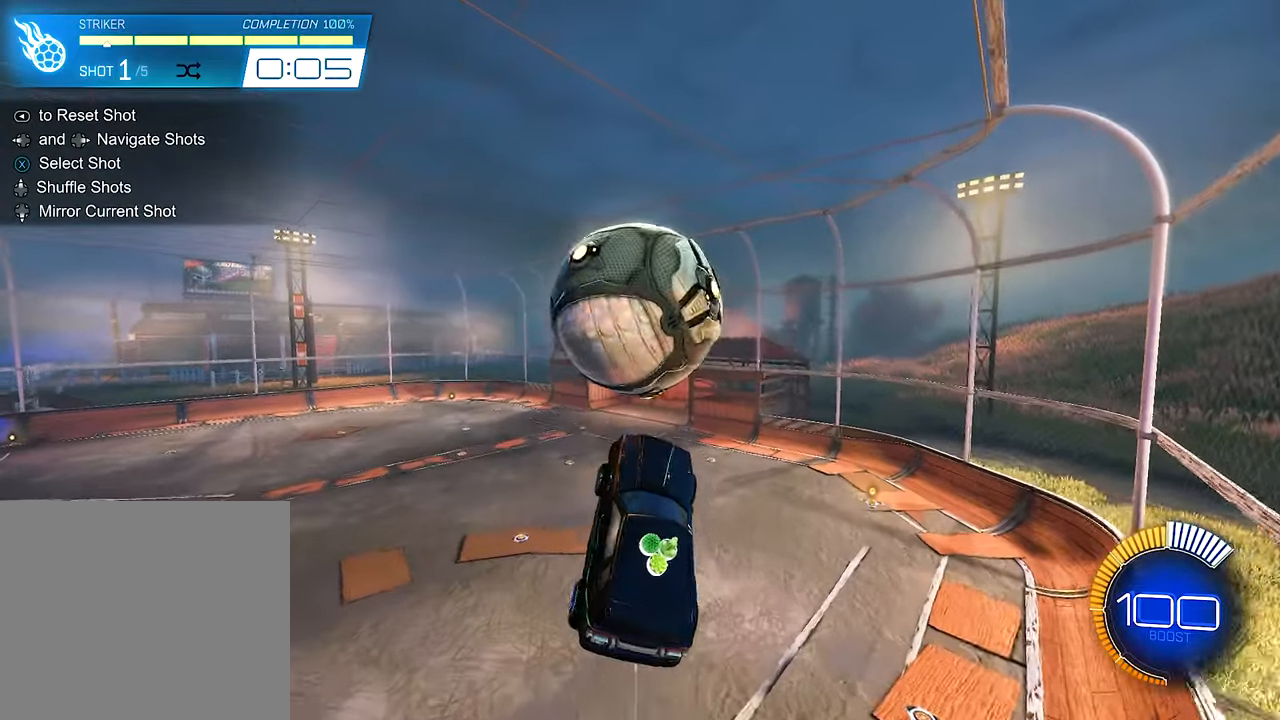
{"buttons": ["B", "R2"], "left_stick": "down", "right_stick": "center", "events": [[84, "left_stick", "up"], [250, "left_stick", "up-left"], [350, "left_stick", "center"], [450, "B", "down"], [450, "left_stick", "down"]]}
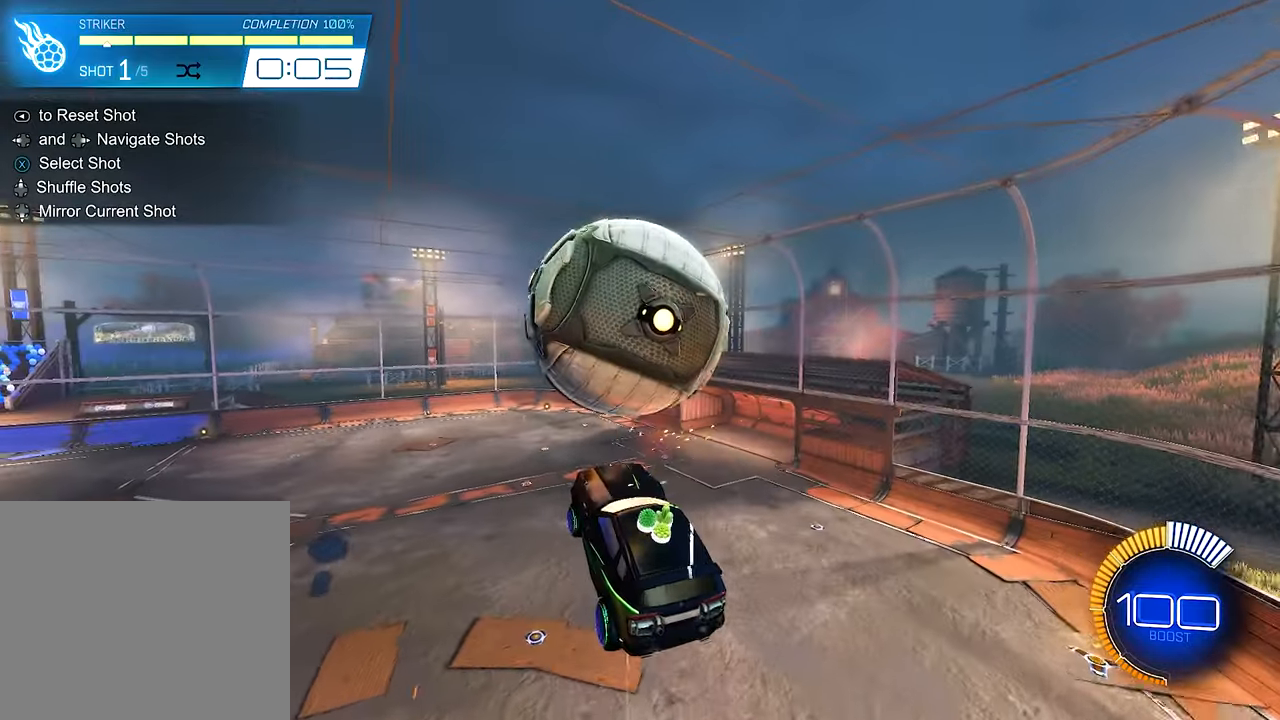
{"buttons": ["B", "L1", "R2"], "left_stick": "up", "right_stick": "center", "events": [[84, "B", "up"], [317, "L1", "down"], [317, "left_stick", "up-right"], [417, "B", "down"], [450, "left_stick", "up"]]}
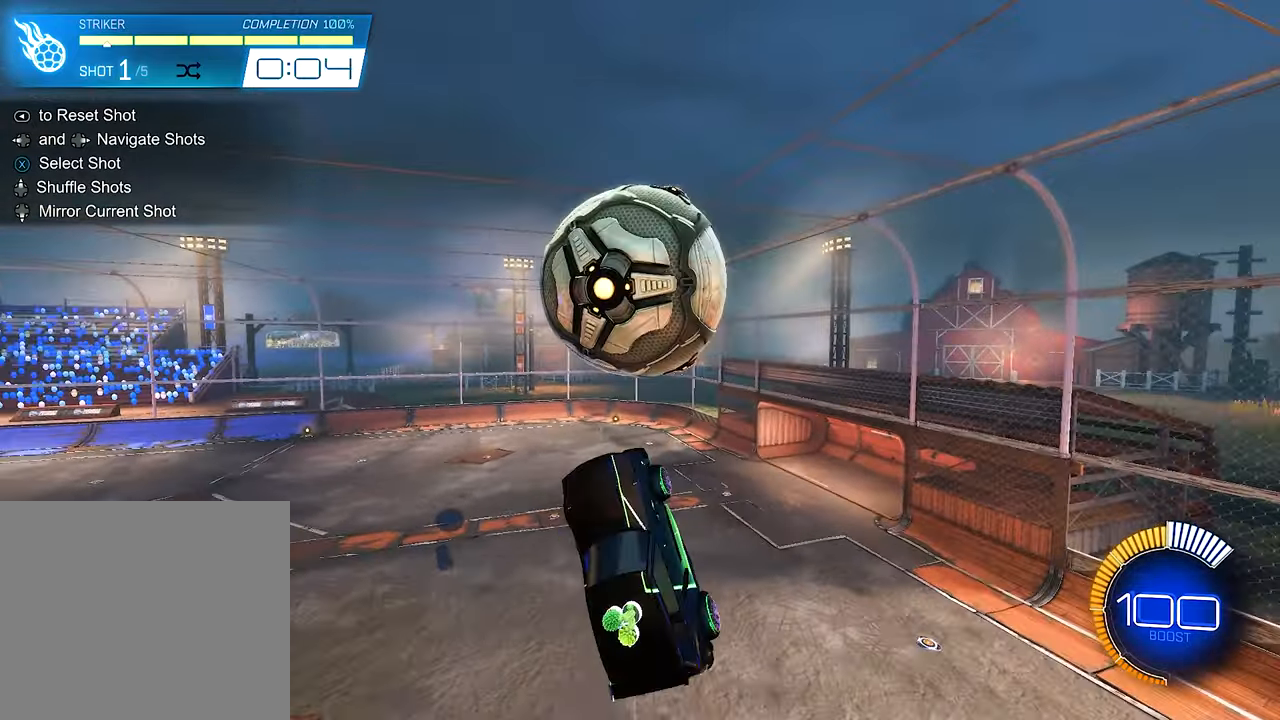
{"buttons": ["L1", "R2"], "left_stick": "up-right", "right_stick": "center", "events": [[17, "B", "up"], [117, "B", "down"], [117, "left_stick", "center"], [250, "B", "up"], [250, "left_stick", "down-right"], [450, "left_stick", "up-right"]]}
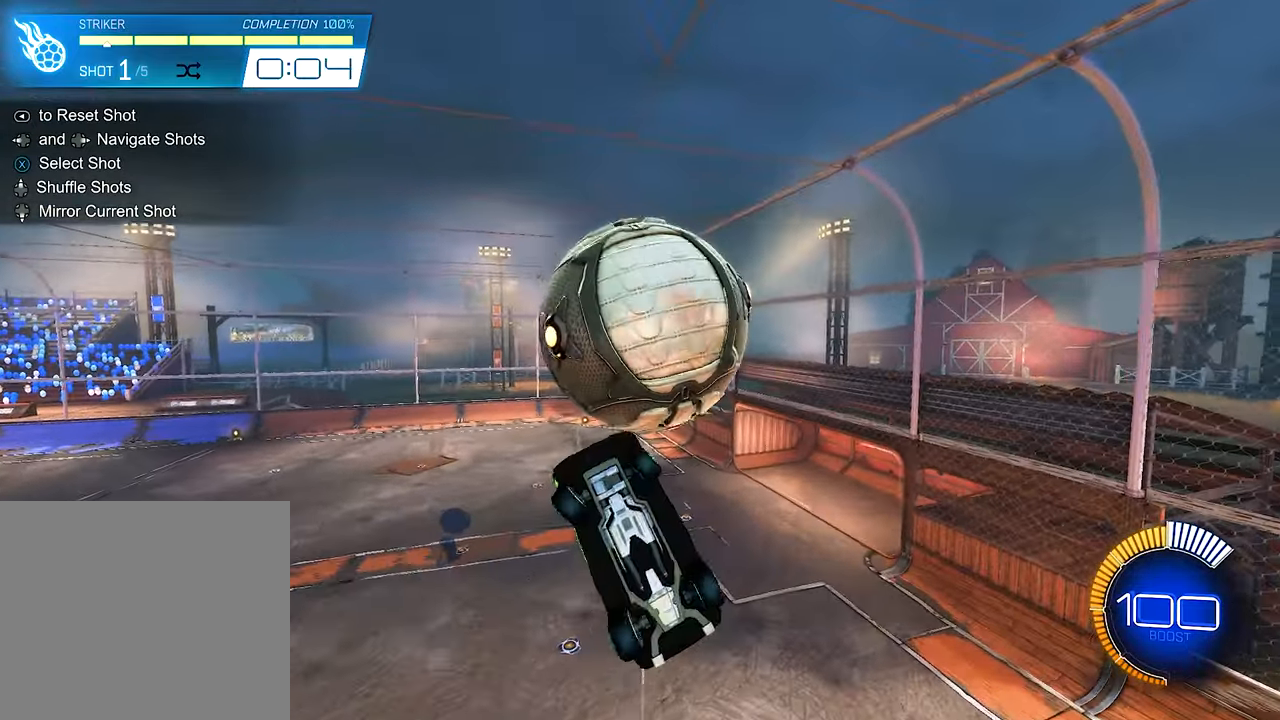
{"buttons": ["L1", "R2"], "left_stick": "down-right", "right_stick": "center", "events": [[17, "B", "down"], [50, "left_stick", "center"], [184, "B", "up"], [217, "left_stick", "down-right"], [317, "left_stick", "center"], [450, "left_stick", "down-right"]]}
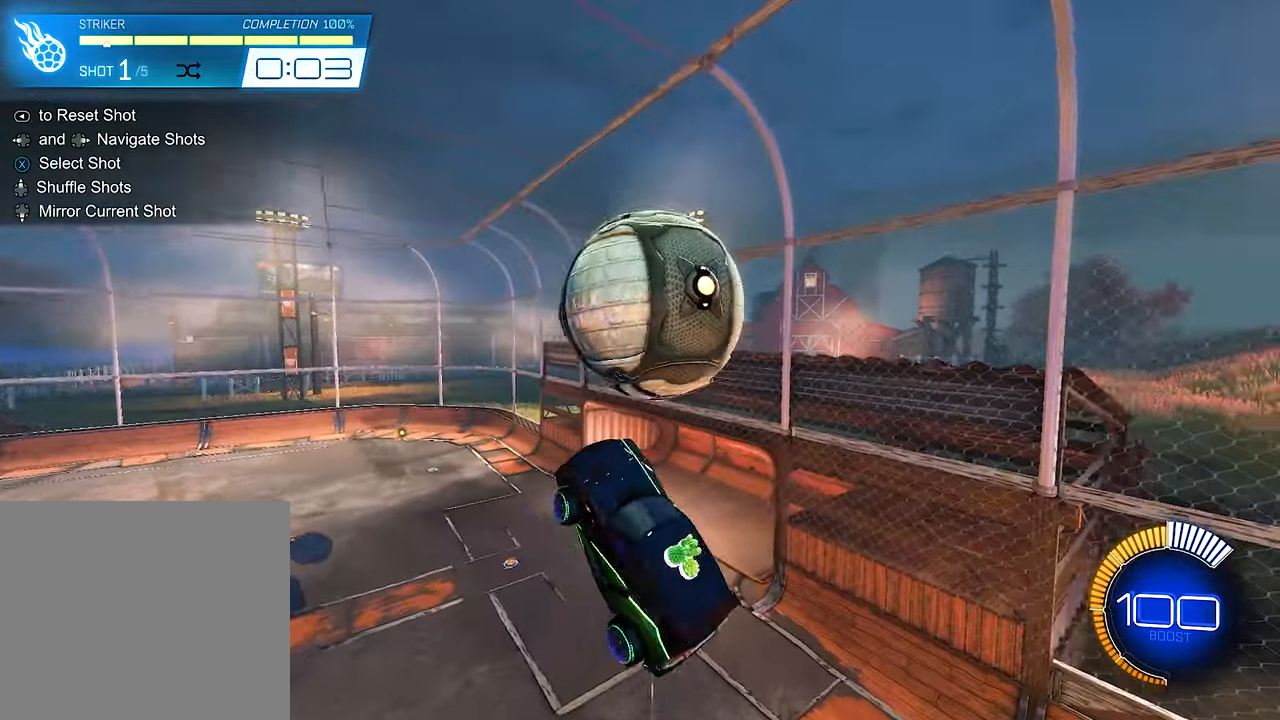
{"buttons": ["R2"], "left_stick": "center", "right_stick": "center", "events": [[84, "B", "down"], [117, "left_stick", "up"], [250, "B", "up"], [250, "L1", "up"], [350, "left_stick", "center"]]}